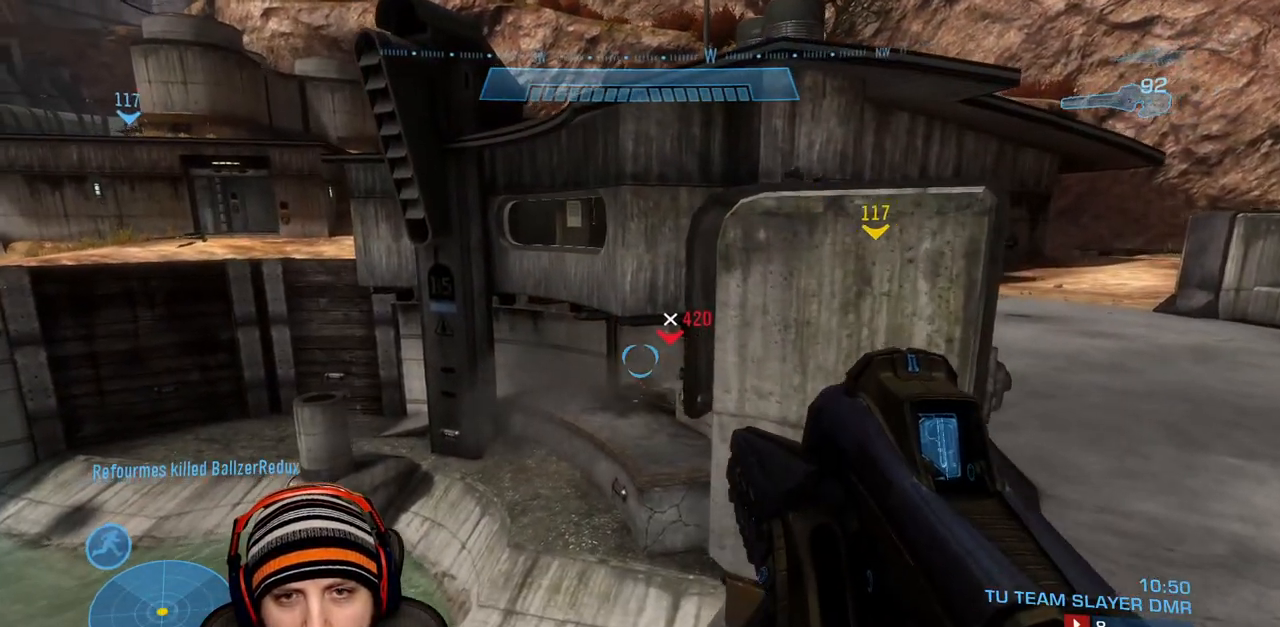
Gameplay with a controller (Xbox layout); each line is a JSON object with the inputs held at the frame after it. "events" lists button and stick changes between this image and that frame as [ms after this image, input, new state], when the widget could be followed in between.
{"buttons": [], "left_stick": "center", "right_stick": "center", "events": [[50, "left_stick", "down-right"], [67, "L2", "up"], [150, "left_stick", "center"], [167, "L2", "down"], [317, "L2", "up"]]}
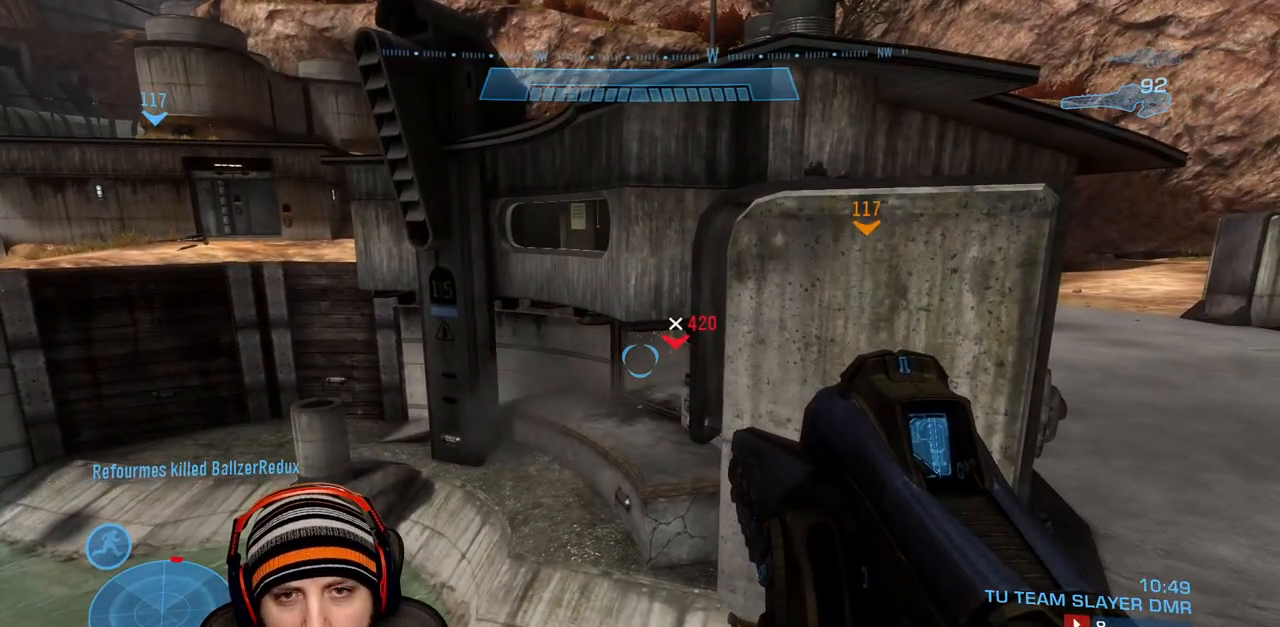
{"buttons": [], "left_stick": "up-right", "right_stick": "center", "events": [[100, "left_stick", "up-right"], [167, "right_stick", "right"], [367, "right_stick", "center"]]}
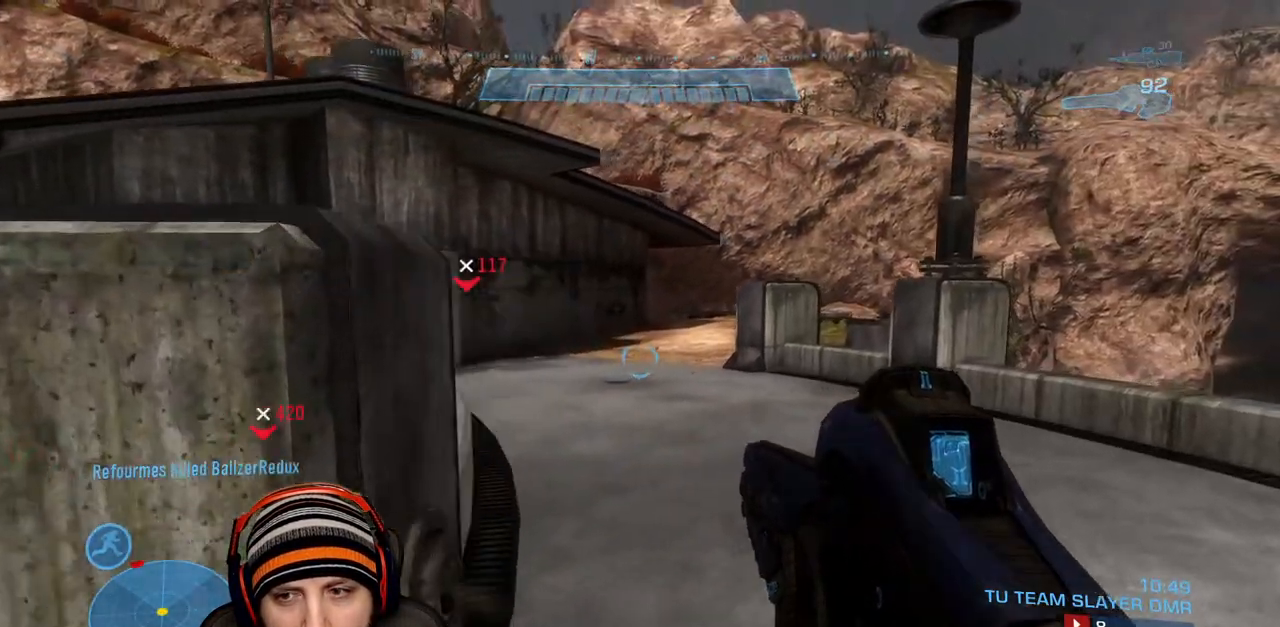
{"buttons": [], "left_stick": "up", "right_stick": "right", "events": [[167, "L1", "down"], [233, "left_stick", "up"], [317, "L1", "up"], [417, "right_stick", "right"]]}
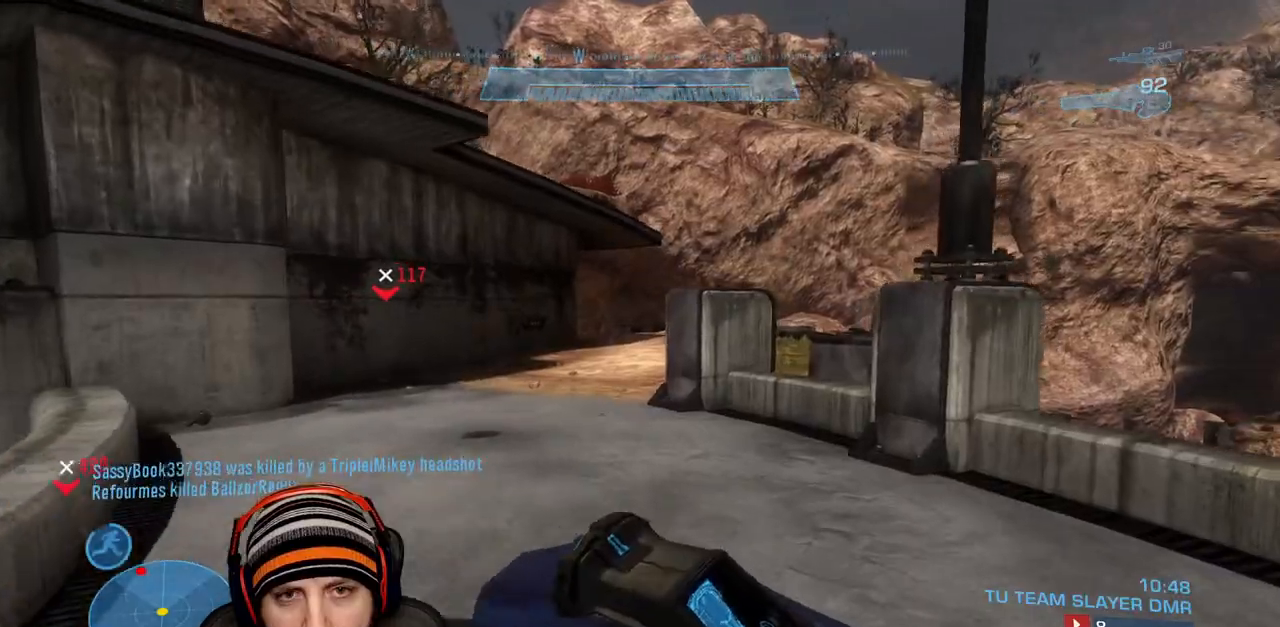
{"buttons": ["A"], "left_stick": "up", "right_stick": "left", "events": [[17, "right_stick", "center"], [333, "A", "down"], [500, "right_stick", "left"]]}
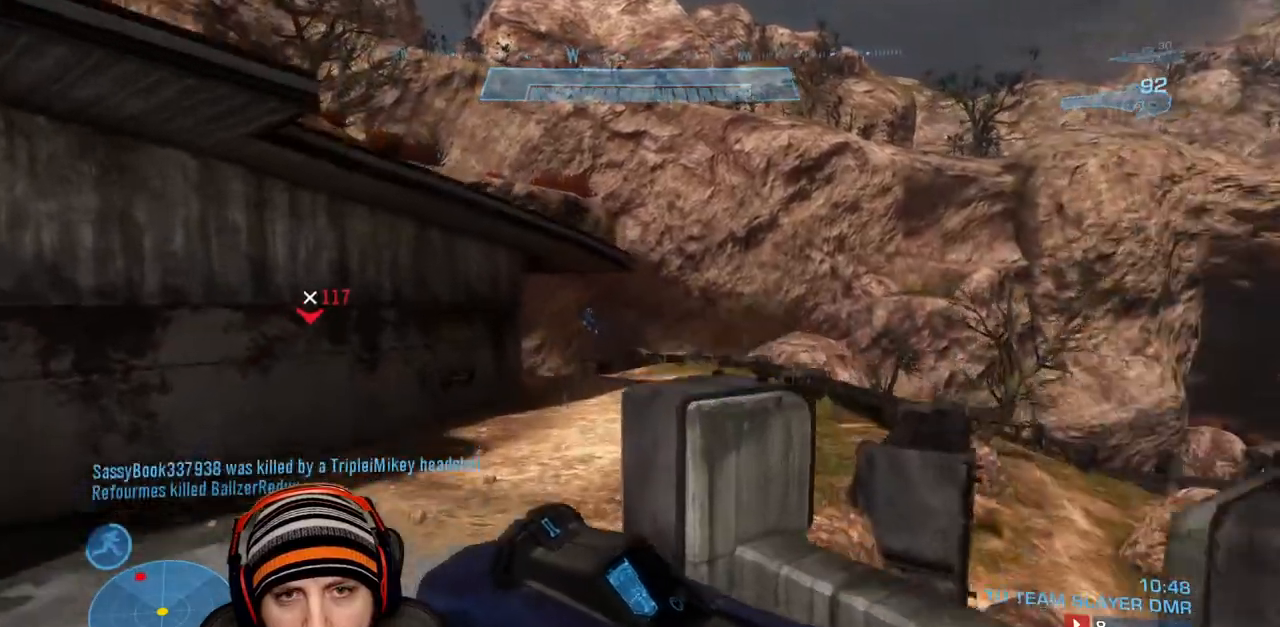
{"buttons": [], "left_stick": "up-right", "right_stick": "left", "events": [[33, "A", "up"], [83, "left_stick", "center"], [133, "left_stick", "right"], [183, "L3", "down"], [233, "left_stick", "up-right"], [383, "L3", "up"]]}
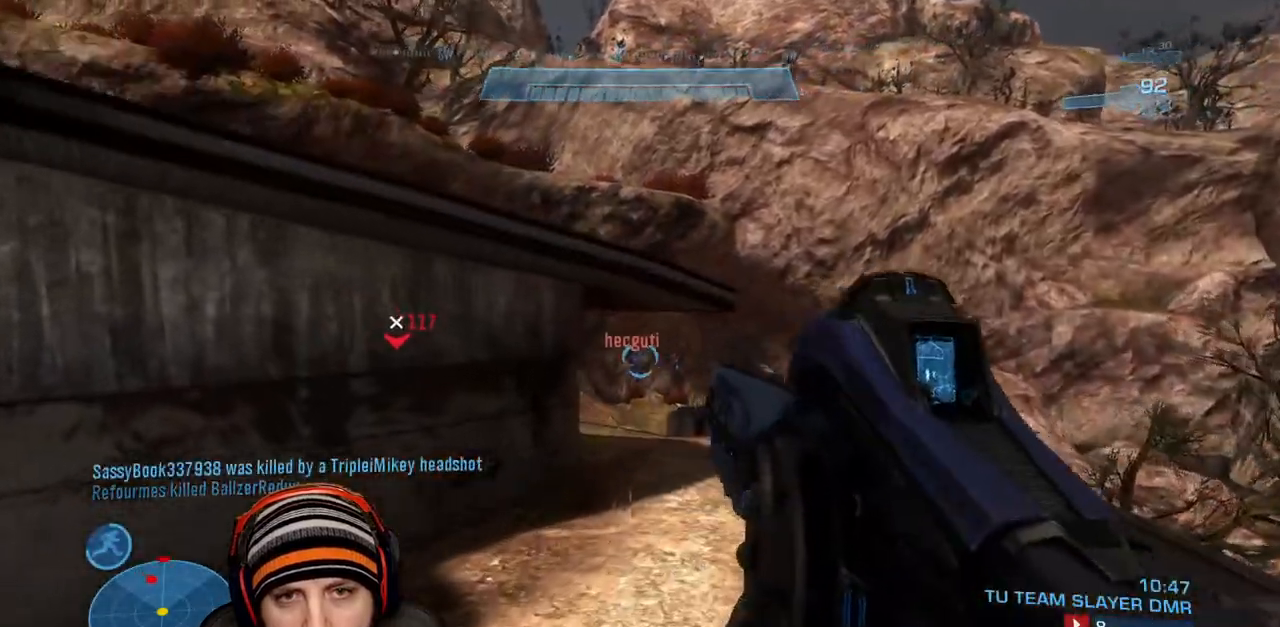
{"buttons": [], "left_stick": "up-left", "right_stick": "up-right", "events": [[17, "R2", "down"], [17, "right_stick", "down-left"], [367, "right_stick", "center"], [417, "right_stick", "up"], [483, "R2", "up"], [483, "left_stick", "up-left"], [483, "right_stick", "up-right"]]}
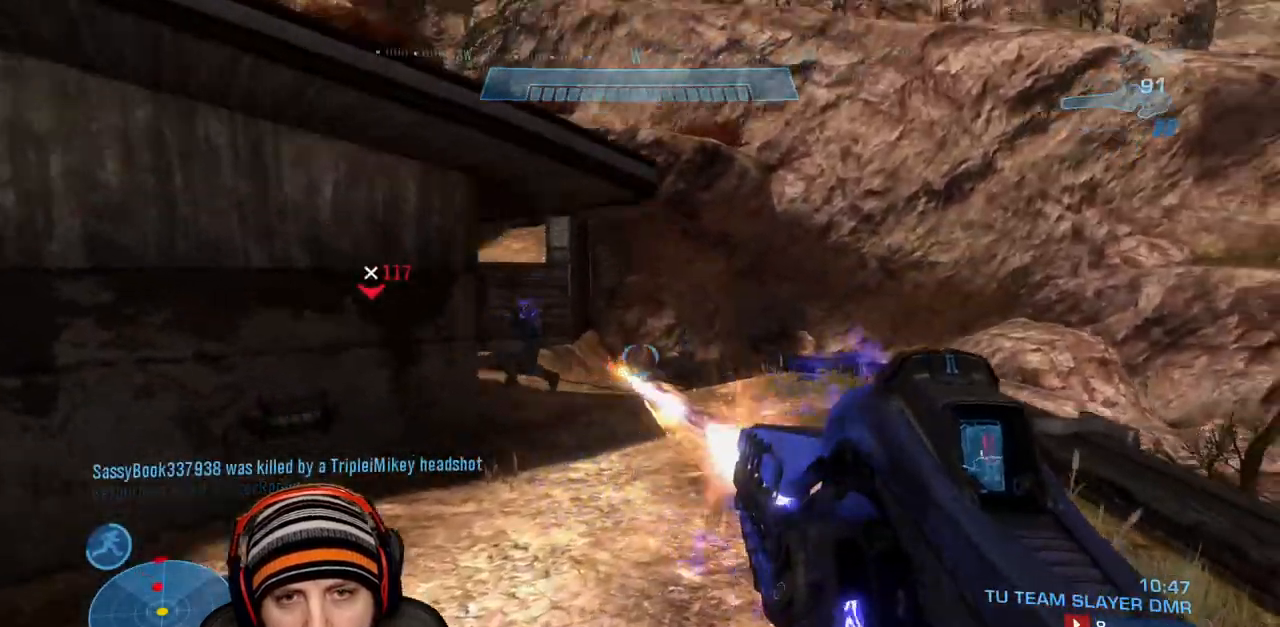
{"buttons": ["A", "R2", "L3"], "left_stick": "down-left", "right_stick": "down", "events": [[50, "left_stick", "left"], [100, "right_stick", "center"], [200, "right_stick", "left"], [317, "right_stick", "up"], [333, "R2", "down"], [417, "right_stick", "right"], [467, "right_stick", "down"], [483, "A", "down"], [483, "L3", "down"], [483, "left_stick", "down-left"]]}
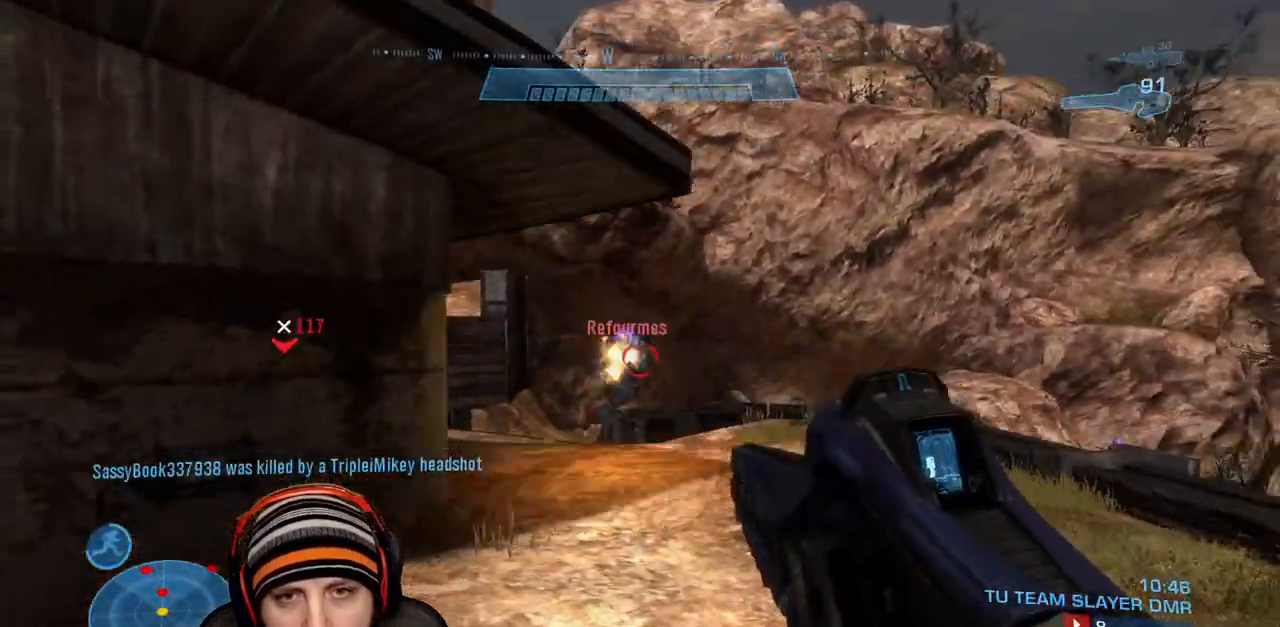
{"buttons": ["L1", "R2", "L3"], "left_stick": "down-left", "right_stick": "down-right", "events": [[50, "L1", "down"], [133, "right_stick", "right"], [150, "A", "up"], [217, "right_stick", "down-right"]]}
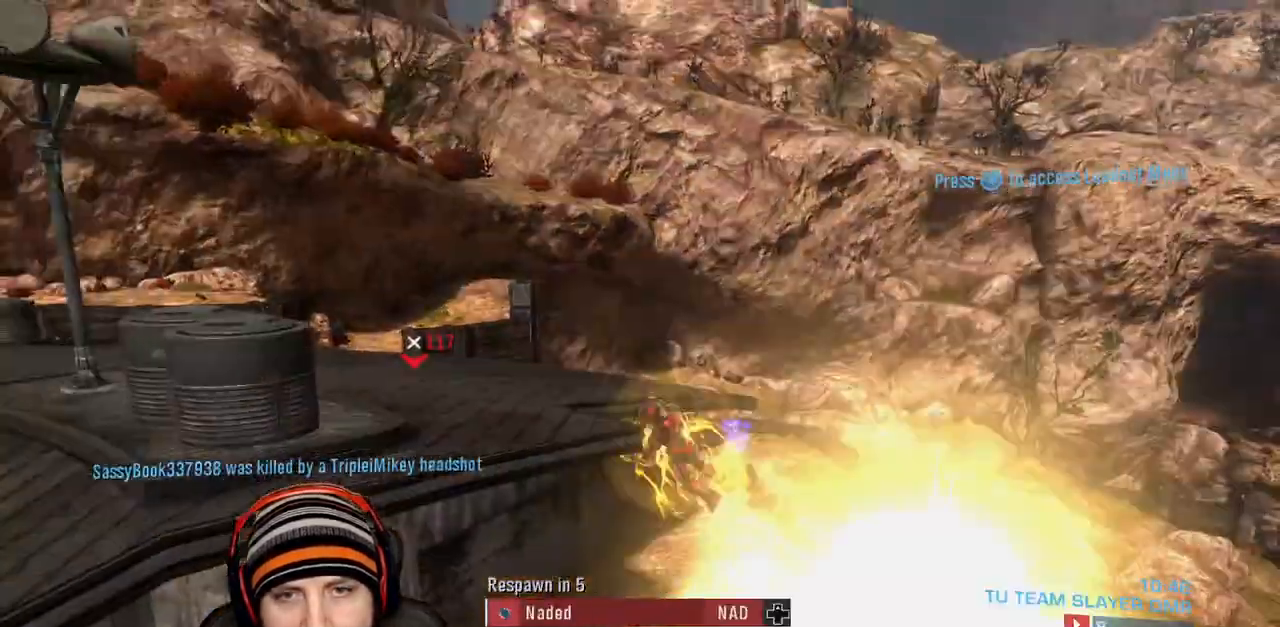
{"buttons": [], "left_stick": "center", "right_stick": "center", "events": [[17, "L1", "up"], [50, "right_stick", "center"], [250, "L3", "up"], [333, "left_stick", "center"], [350, "R2", "up"]]}
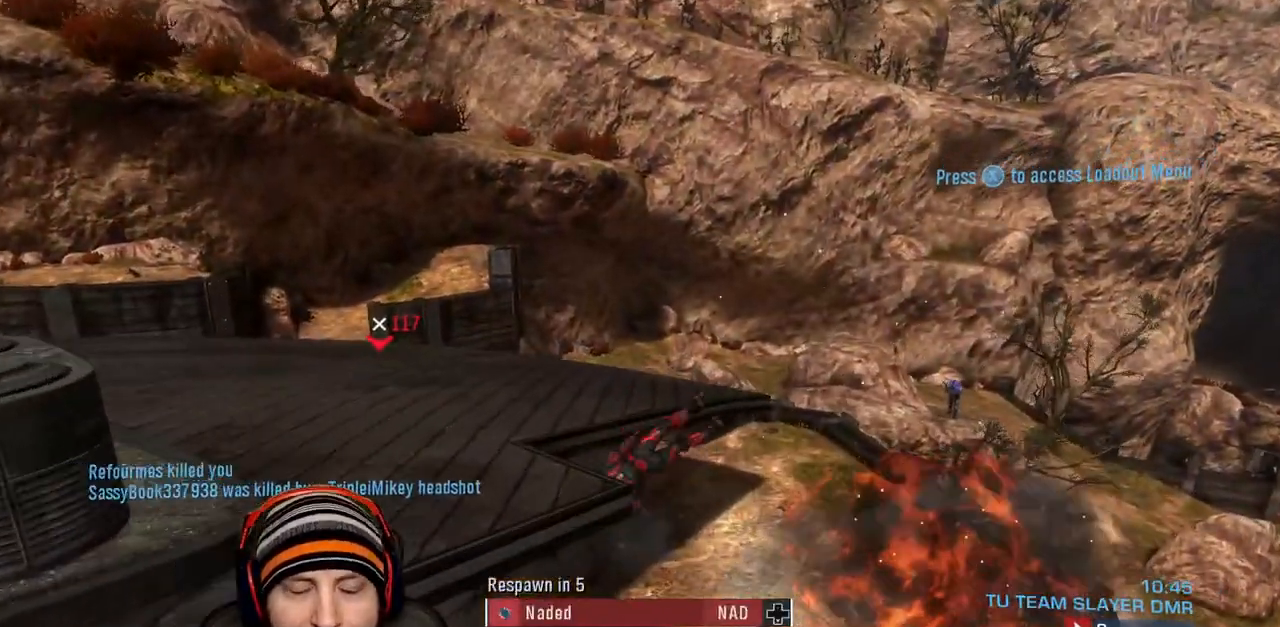
{"buttons": [], "left_stick": "center", "right_stick": "center", "events": [[167, "X", "down"], [300, "X", "up"], [400, "DPAD_DOWN", "down"], [467, "DPAD_DOWN", "up"]]}
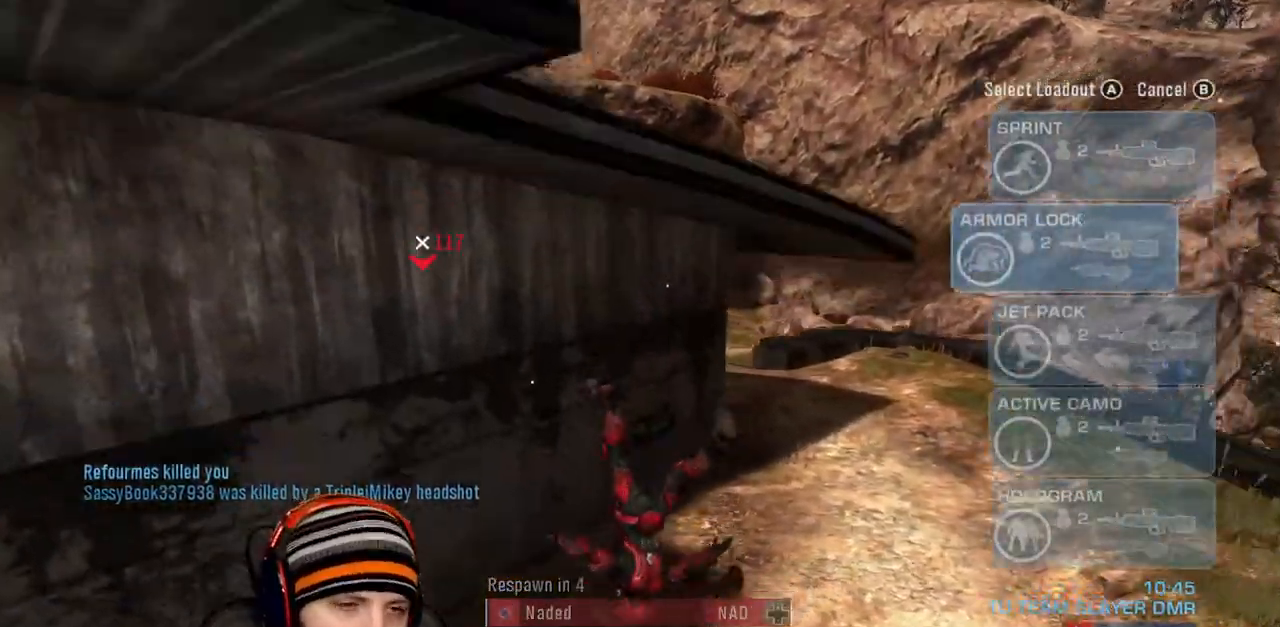
{"buttons": [], "left_stick": "center", "right_stick": "center", "events": [[67, "DPAD_DOWN", "down"], [167, "DPAD_DOWN", "up"], [217, "A", "down"], [350, "A", "up"]]}
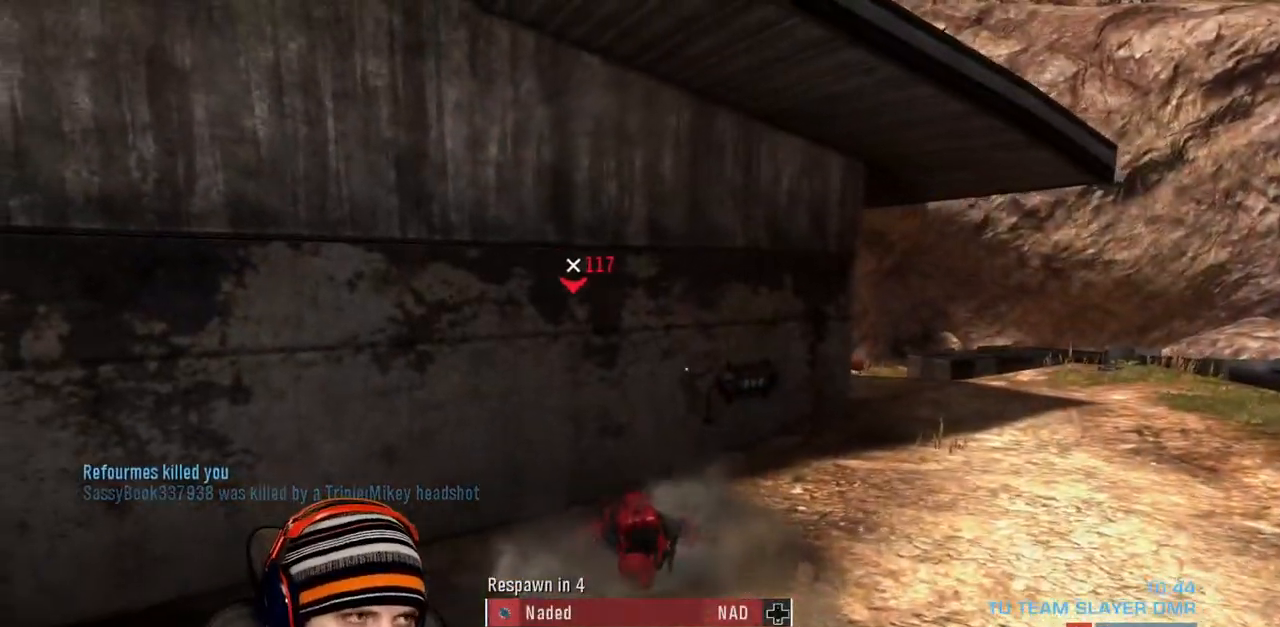
{"buttons": [], "left_stick": "center", "right_stick": "center", "events": []}
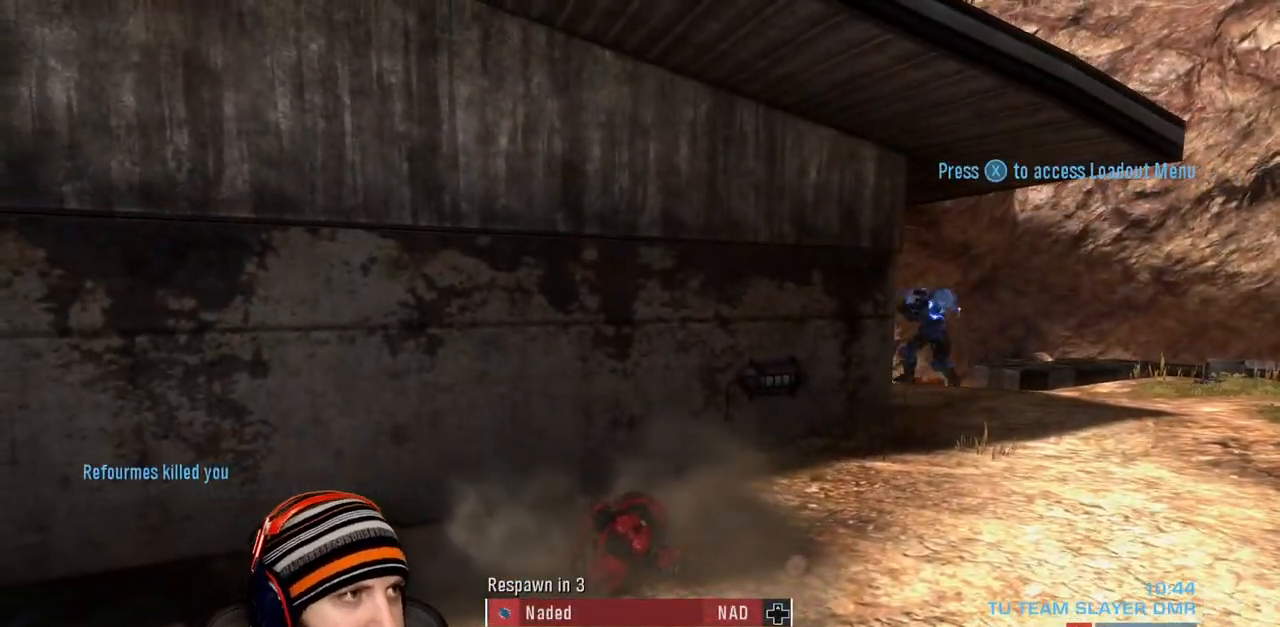
{"buttons": [], "left_stick": "center", "right_stick": "center", "events": []}
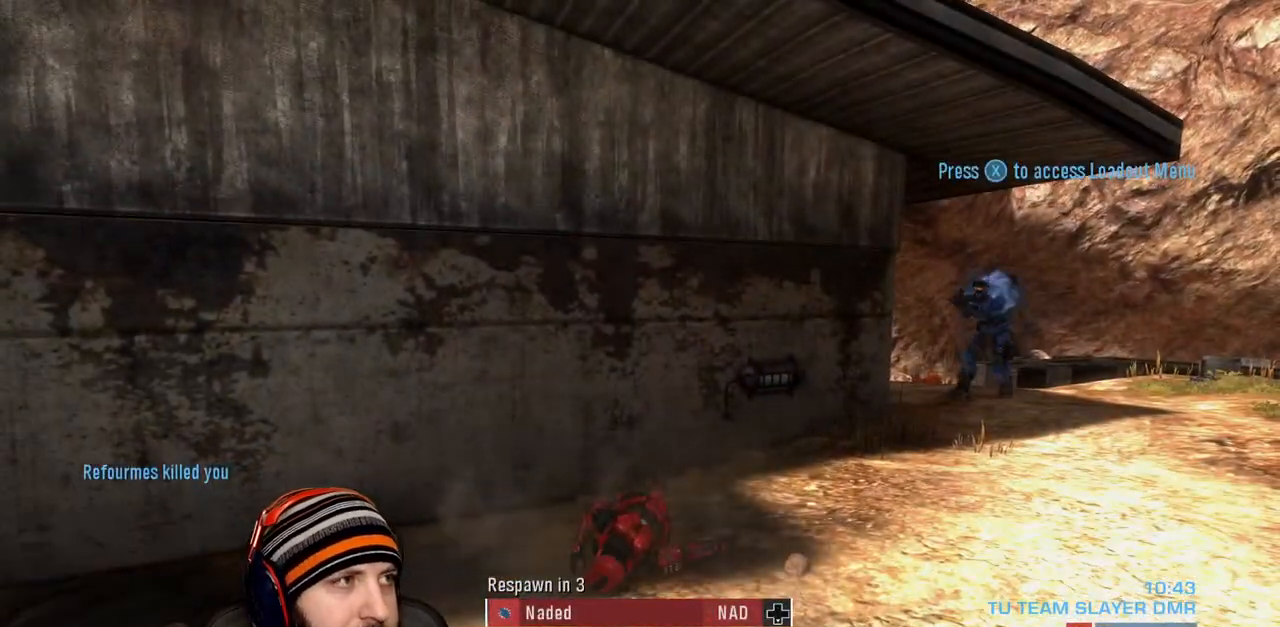
{"buttons": [], "left_stick": "center", "right_stick": "center", "events": [[117, "DPAD_DOWN", "down"], [200, "DPAD_DOWN", "up"]]}
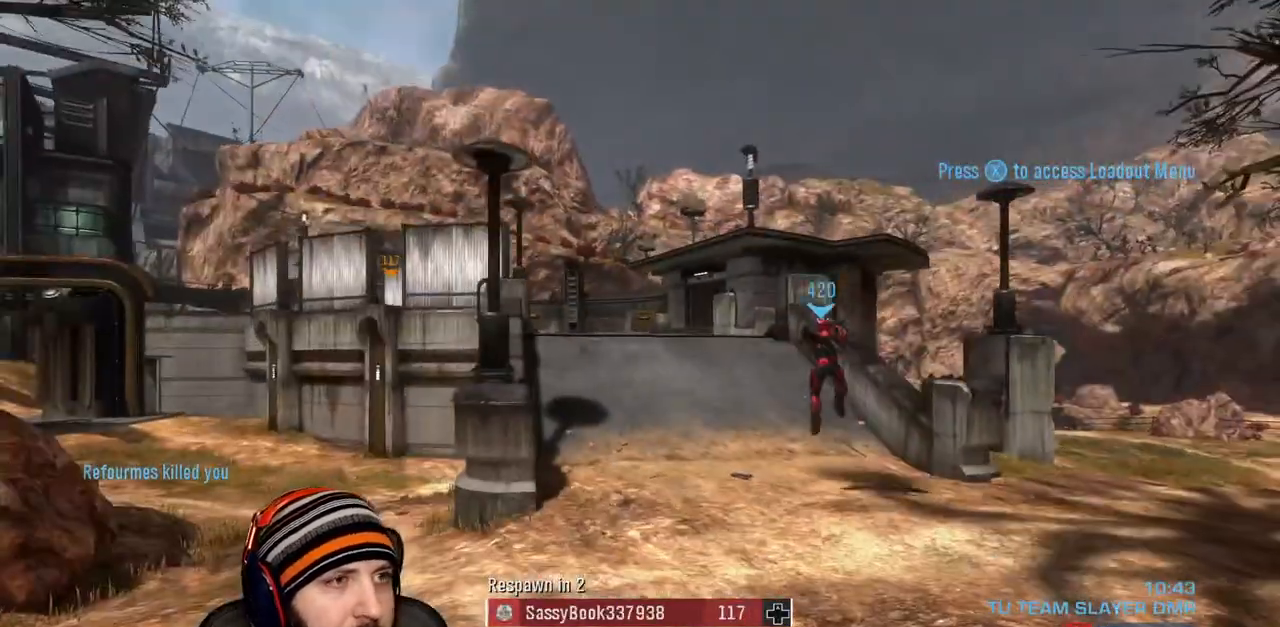
{"buttons": [], "left_stick": "center", "right_stick": "center", "events": []}
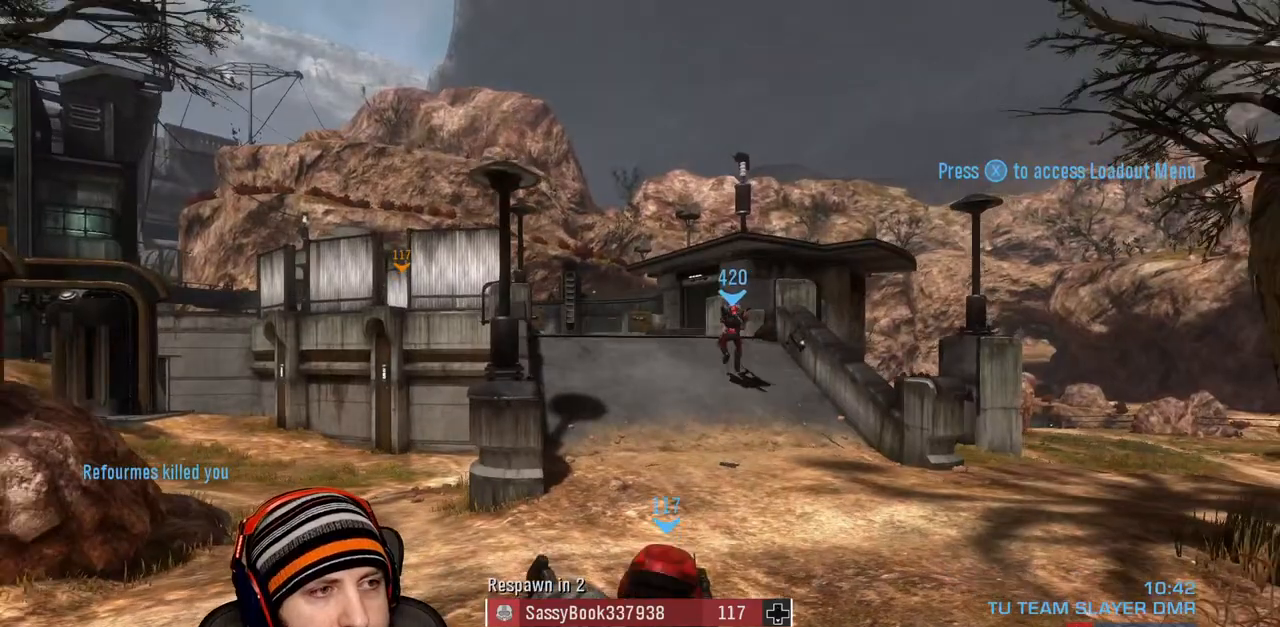
{"buttons": [], "left_stick": "center", "right_stick": "center", "events": []}
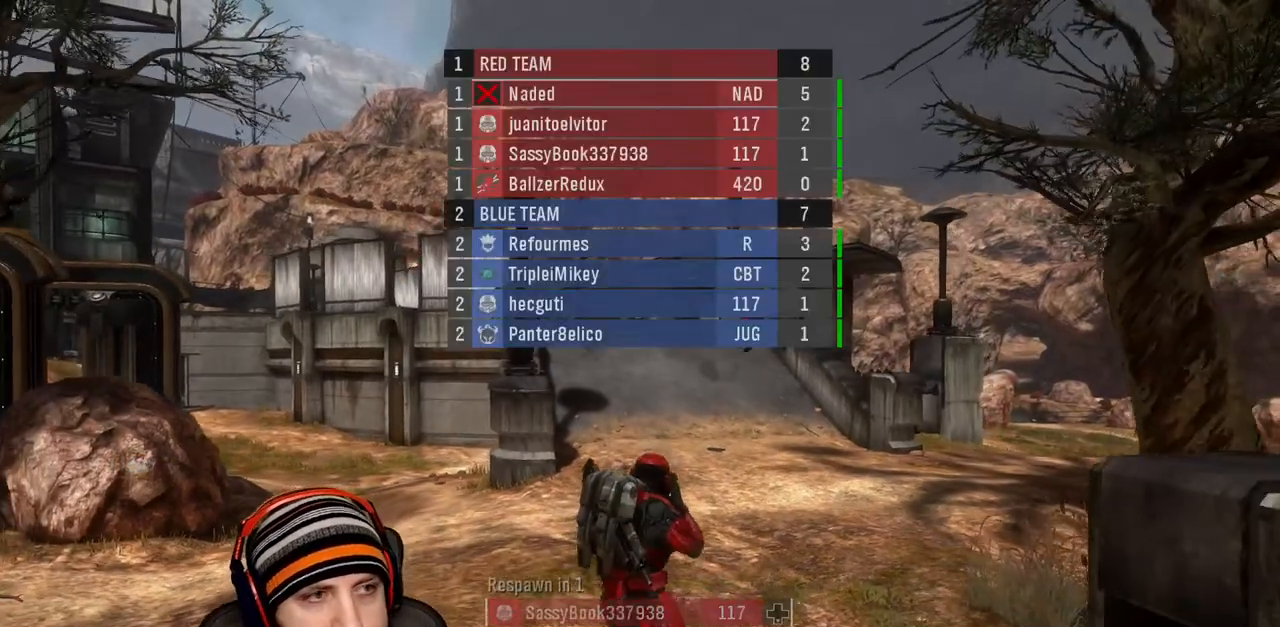
{"buttons": [], "left_stick": "up", "right_stick": "center", "events": [[50, "left_stick", "up"]]}
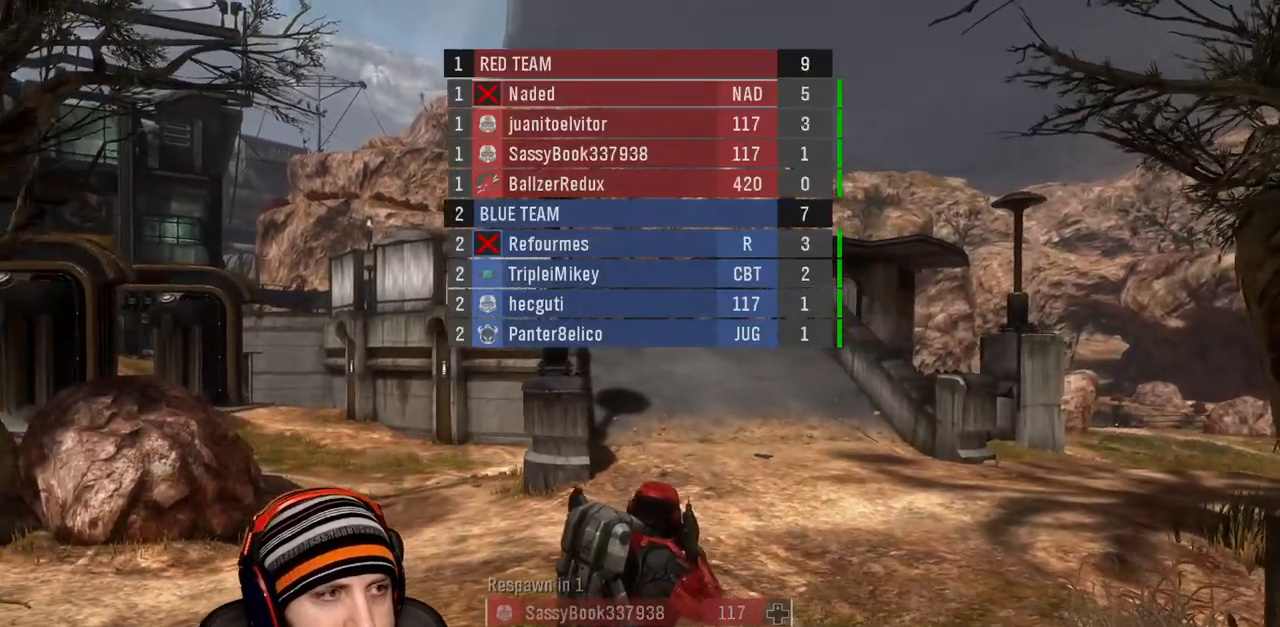
{"buttons": [], "left_stick": "up", "right_stick": "center", "events": []}
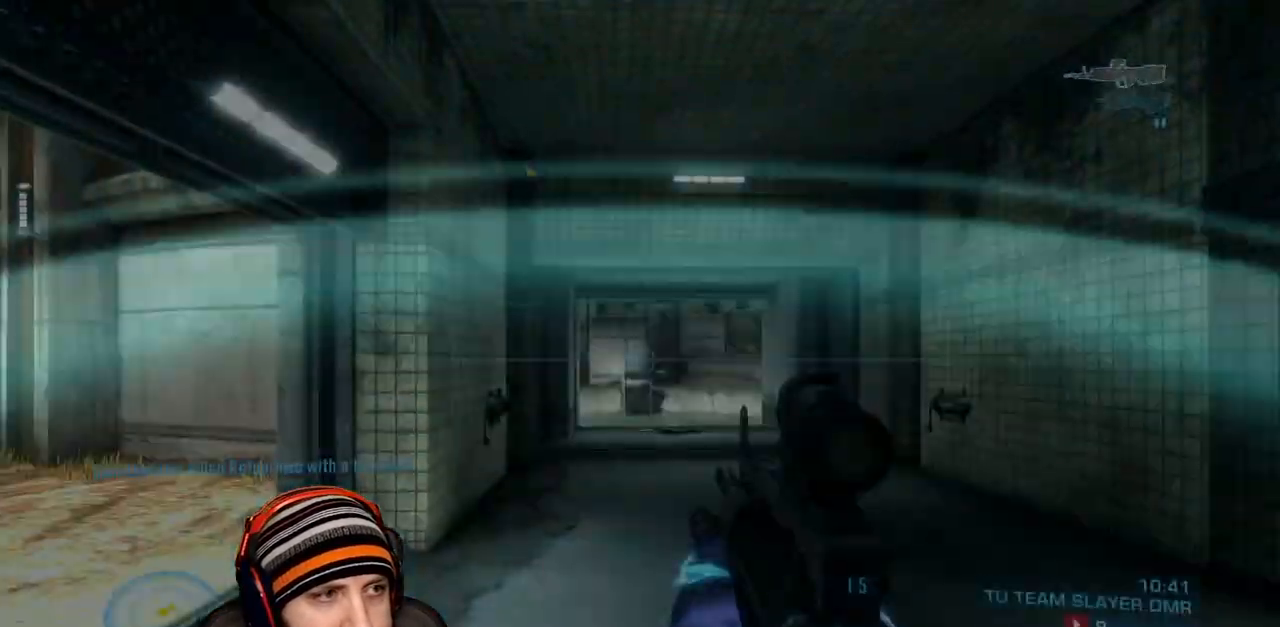
{"buttons": [], "left_stick": "up", "right_stick": "center", "events": []}
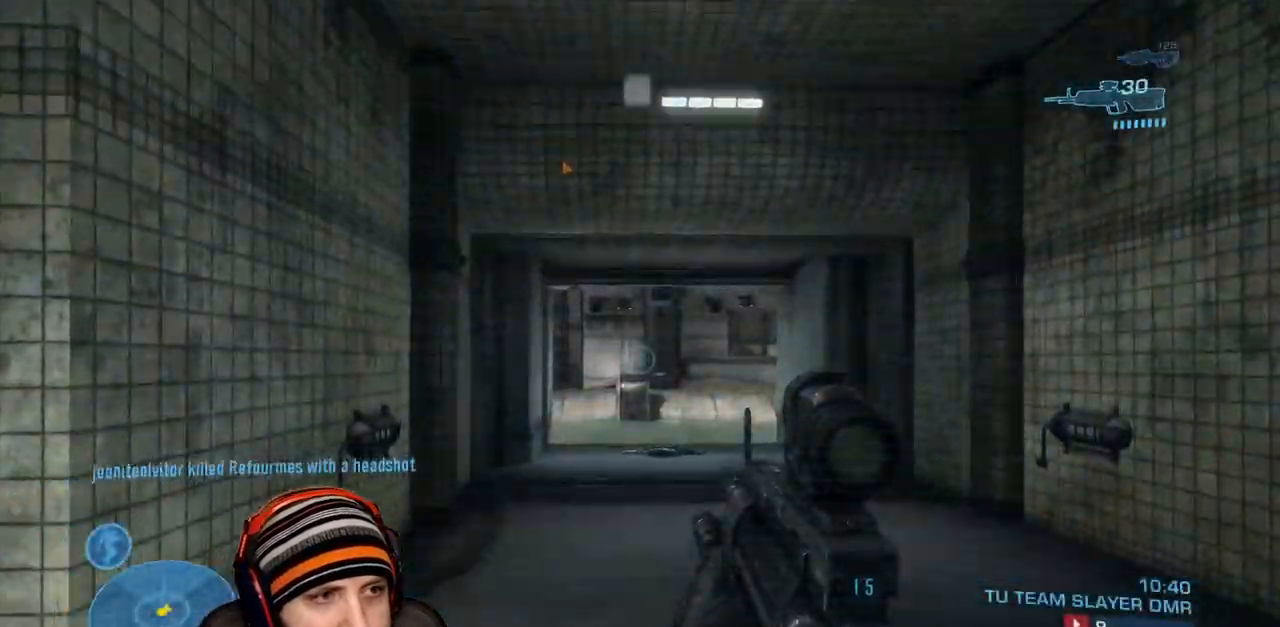
{"buttons": [], "left_stick": "up", "right_stick": "up-right", "events": [[300, "right_stick", "right"], [367, "right_stick", "up-right"]]}
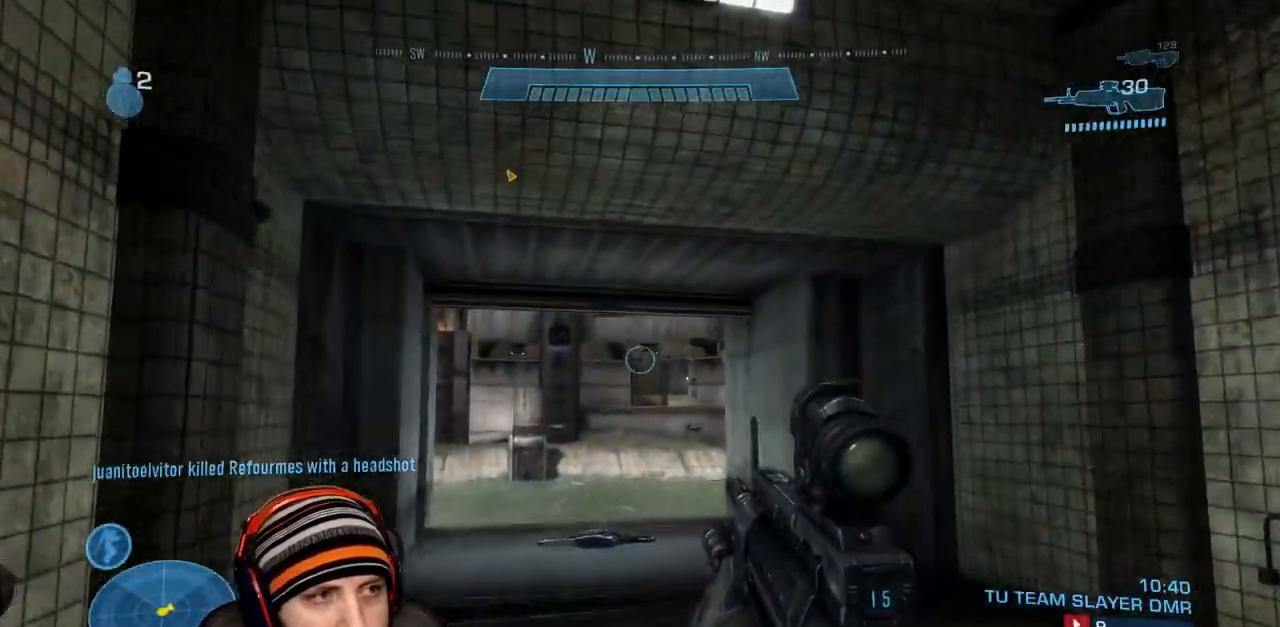
{"buttons": [], "left_stick": "center", "right_stick": "center", "events": [[117, "right_stick", "center"], [267, "left_stick", "up-left"], [483, "left_stick", "center"]]}
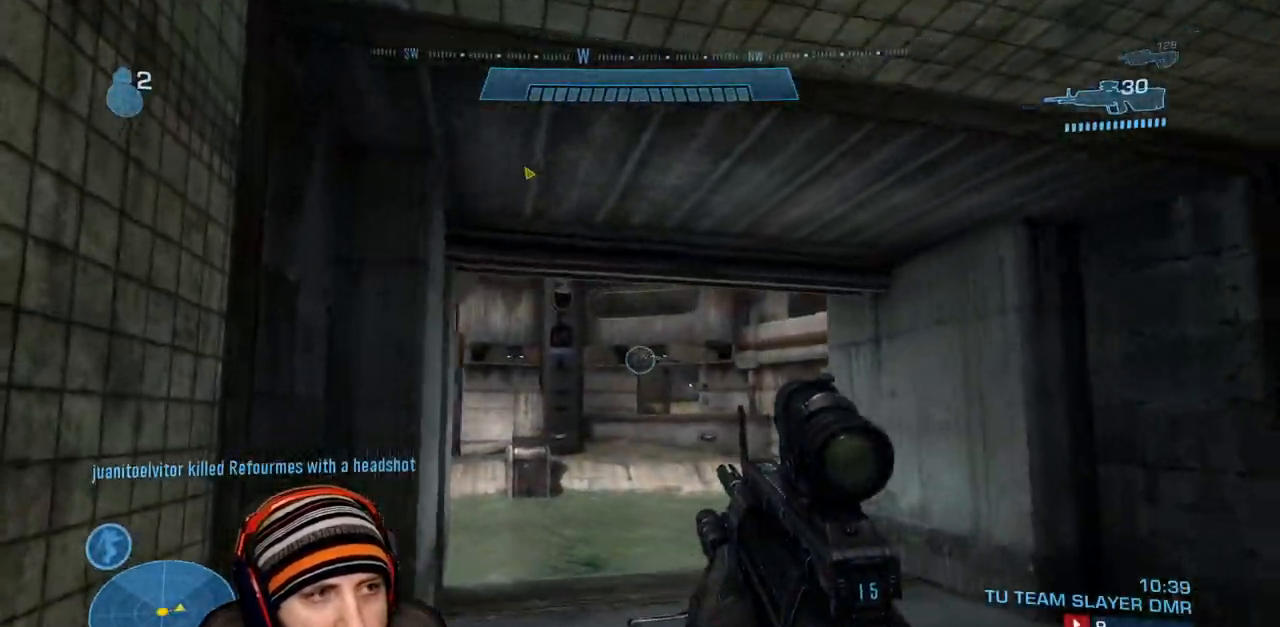
{"buttons": [], "left_stick": "up", "right_stick": "center", "events": [[200, "left_stick", "up"]]}
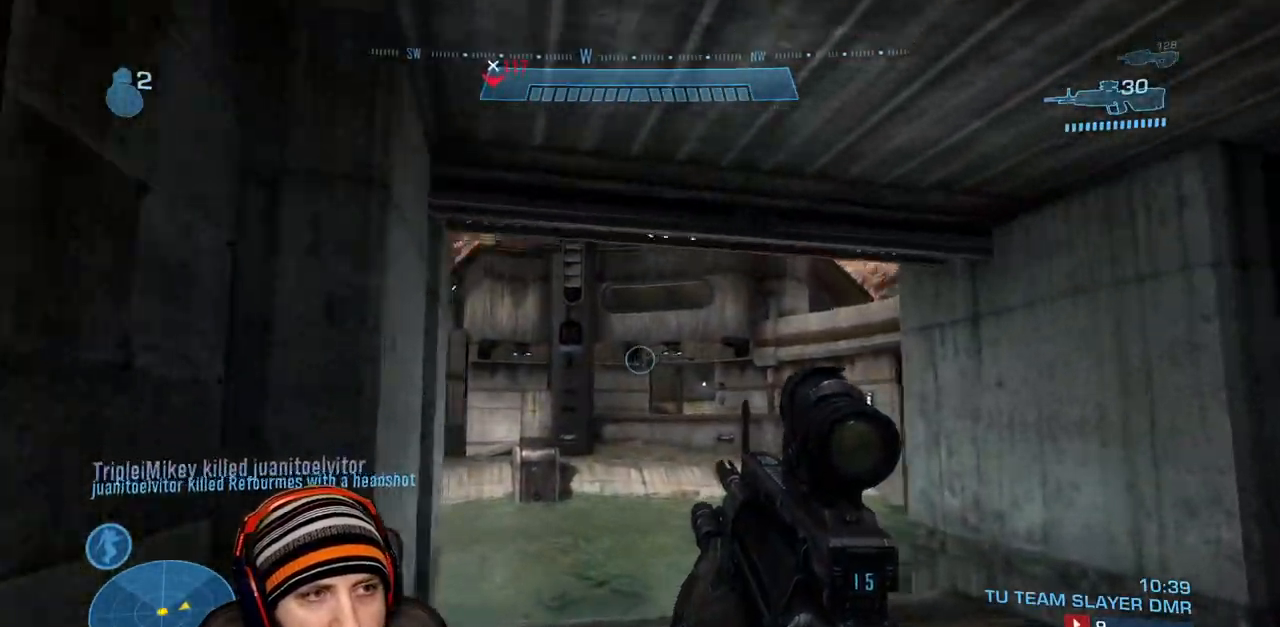
{"buttons": [], "left_stick": "up", "right_stick": "center", "events": [[283, "right_stick", "up-left"], [500, "right_stick", "center"]]}
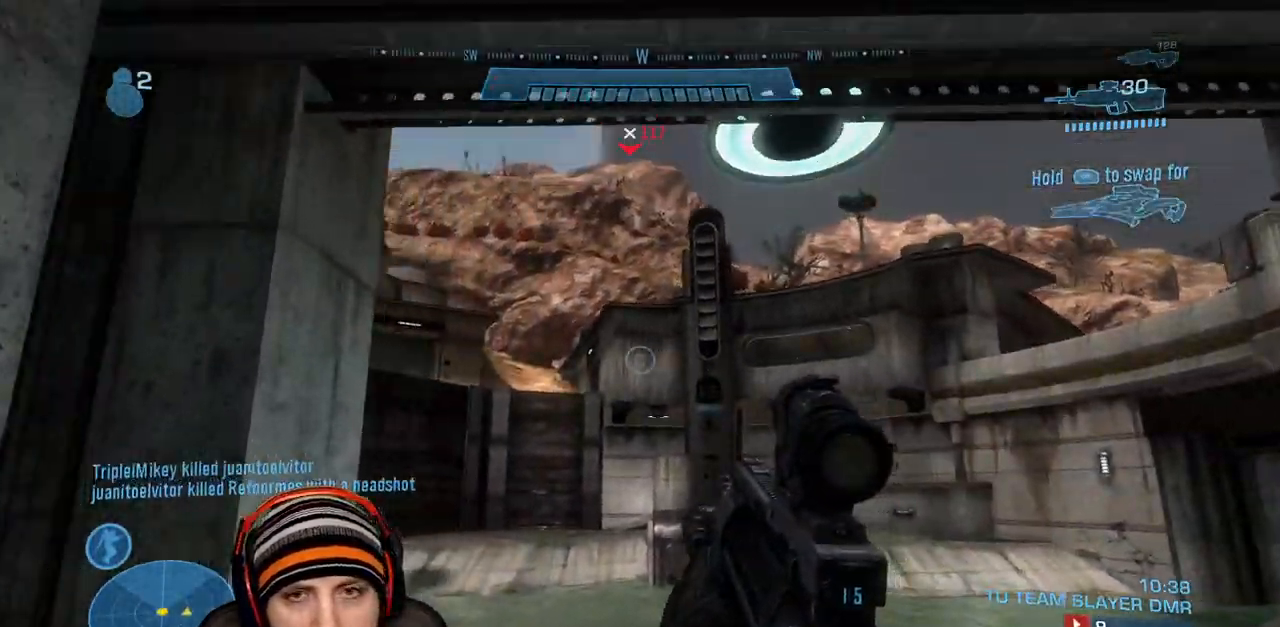
{"buttons": ["R1"], "left_stick": "down", "right_stick": "center", "events": [[183, "left_stick", "right"], [267, "left_stick", "down"], [317, "Y", "down"], [400, "Y", "up"], [483, "R1", "down"]]}
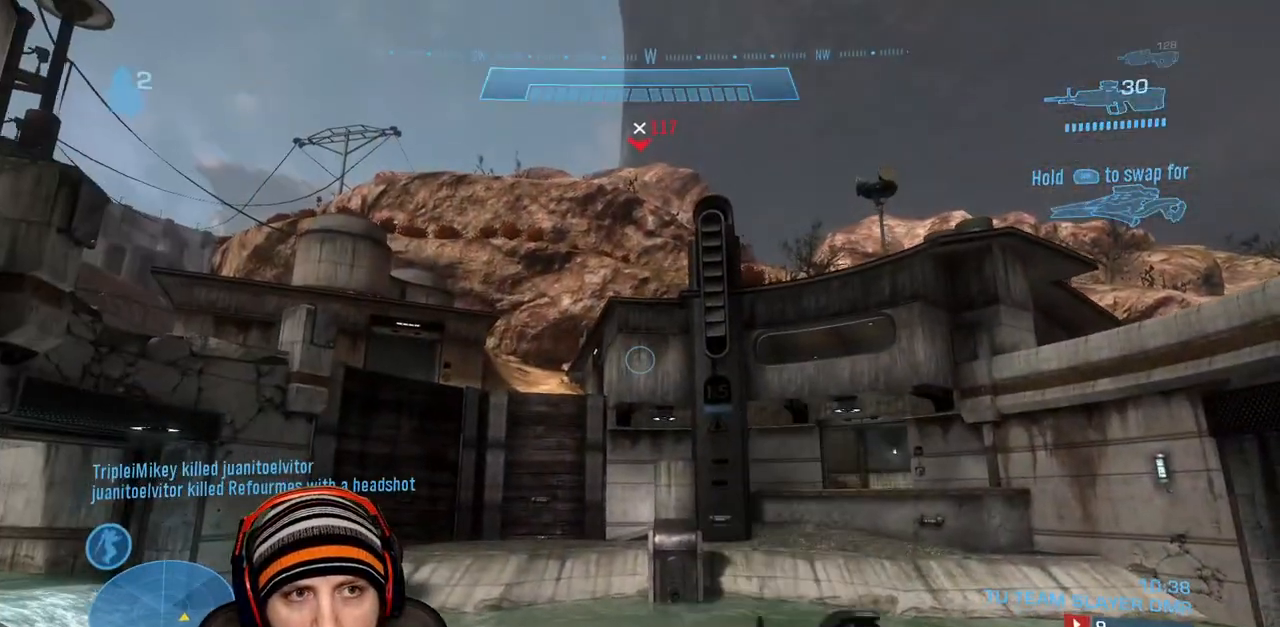
{"buttons": [], "left_stick": "up-right", "right_stick": "right", "events": [[83, "left_stick", "up-right"], [417, "R1", "up"], [500, "right_stick", "right"]]}
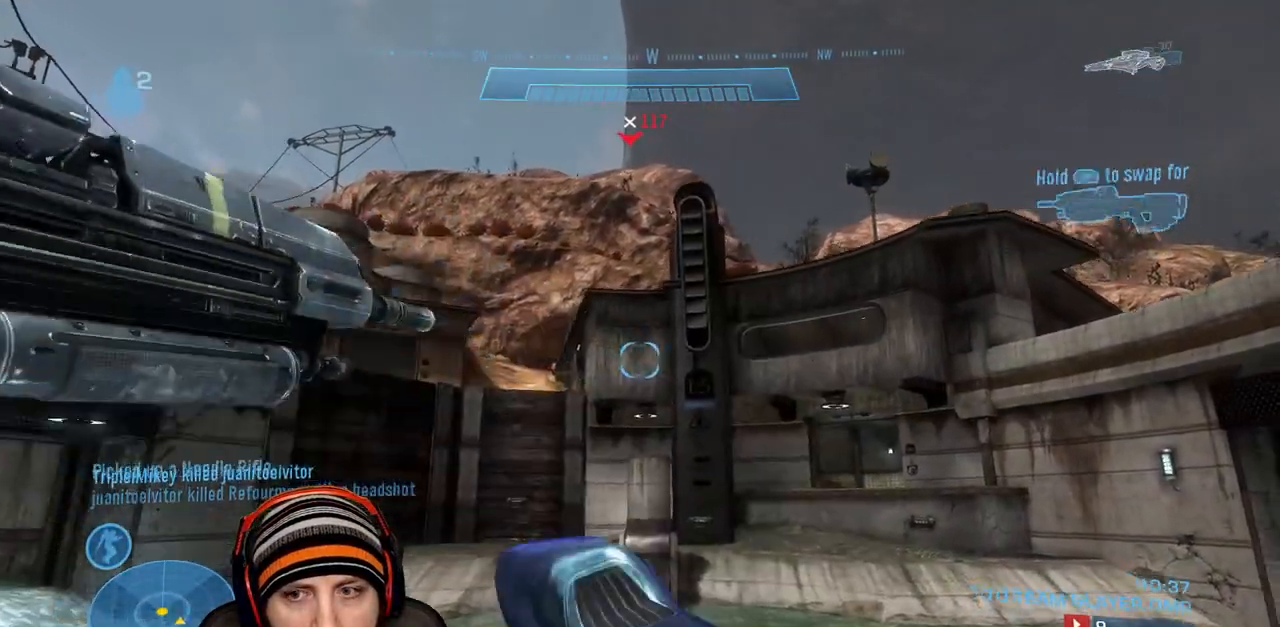
{"buttons": [], "left_stick": "up", "right_stick": "center", "events": [[217, "left_stick", "up"], [267, "right_stick", "center"]]}
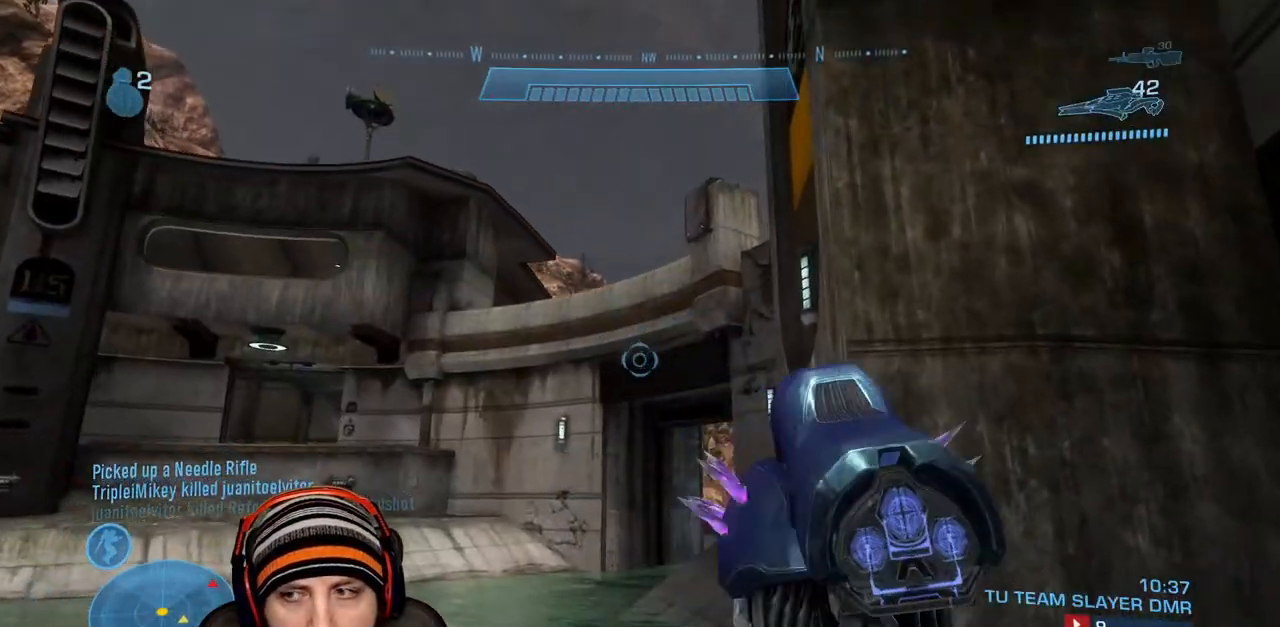
{"buttons": [], "left_stick": "center", "right_stick": "center", "events": [[483, "left_stick", "center"]]}
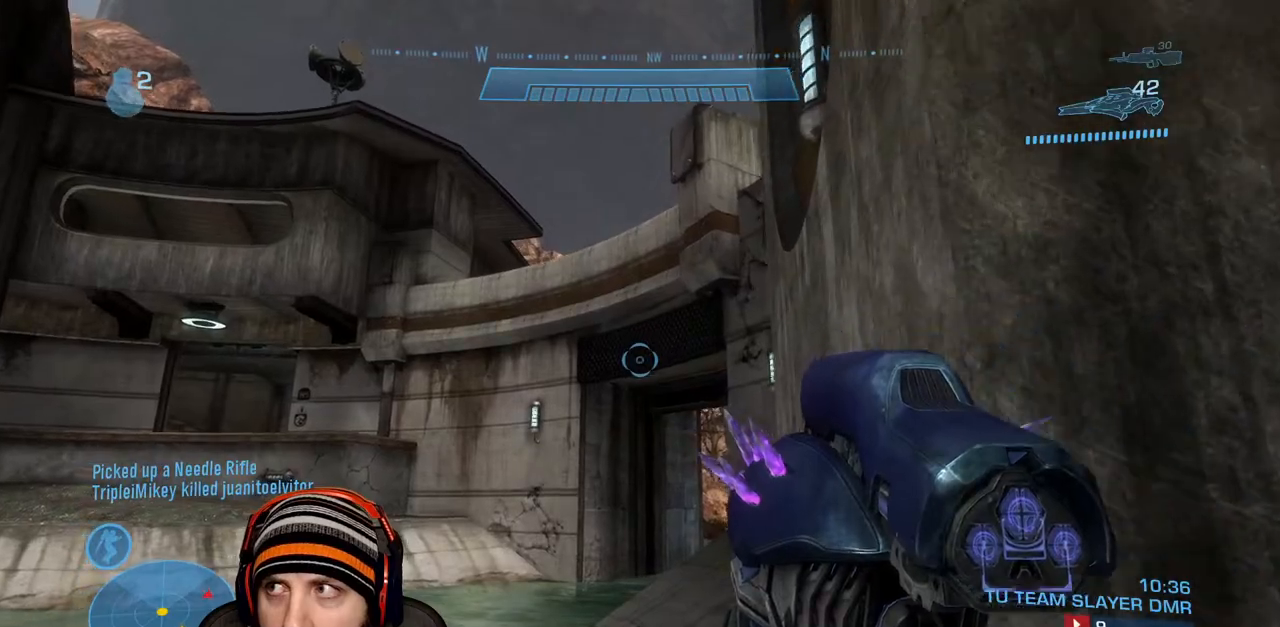
{"buttons": [], "left_stick": "left", "right_stick": "up-right", "events": [[167, "left_stick", "up-left"], [250, "right_stick", "up-right"], [467, "left_stick", "left"]]}
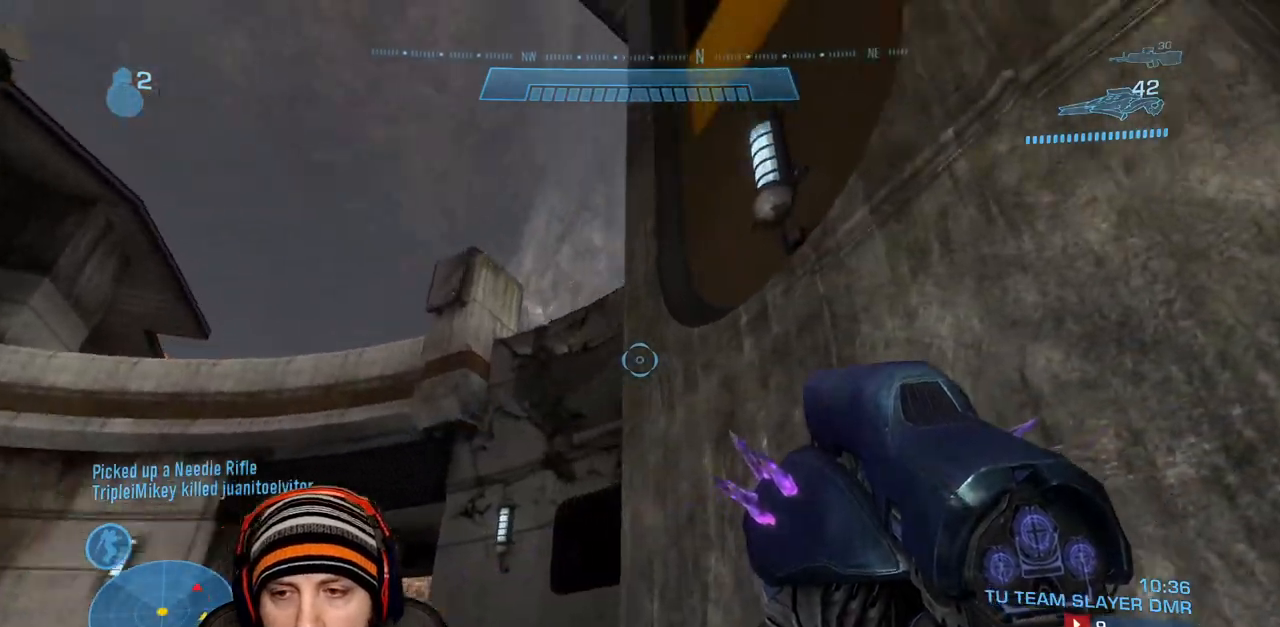
{"buttons": [], "left_stick": "up-left", "right_stick": "center", "events": [[67, "right_stick", "up"], [167, "right_stick", "center"], [200, "left_stick", "up-left"], [267, "right_stick", "left"], [500, "right_stick", "center"]]}
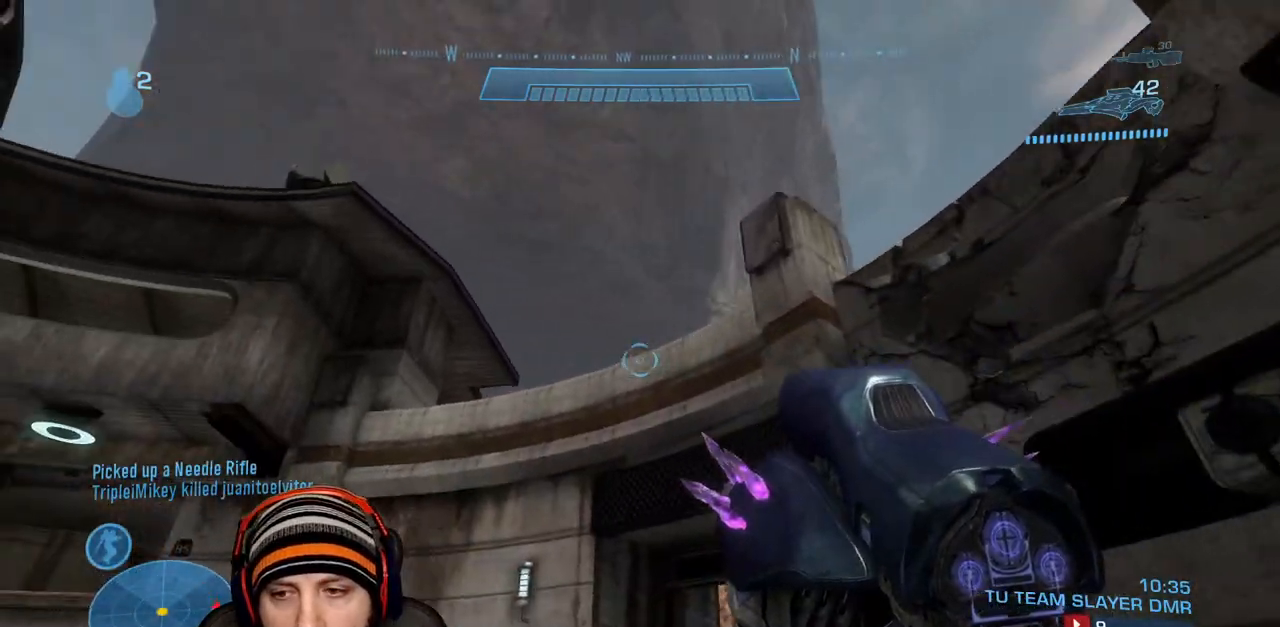
{"buttons": [], "left_stick": "up-left", "right_stick": "center", "events": [[133, "right_stick", "down-right"], [483, "right_stick", "center"]]}